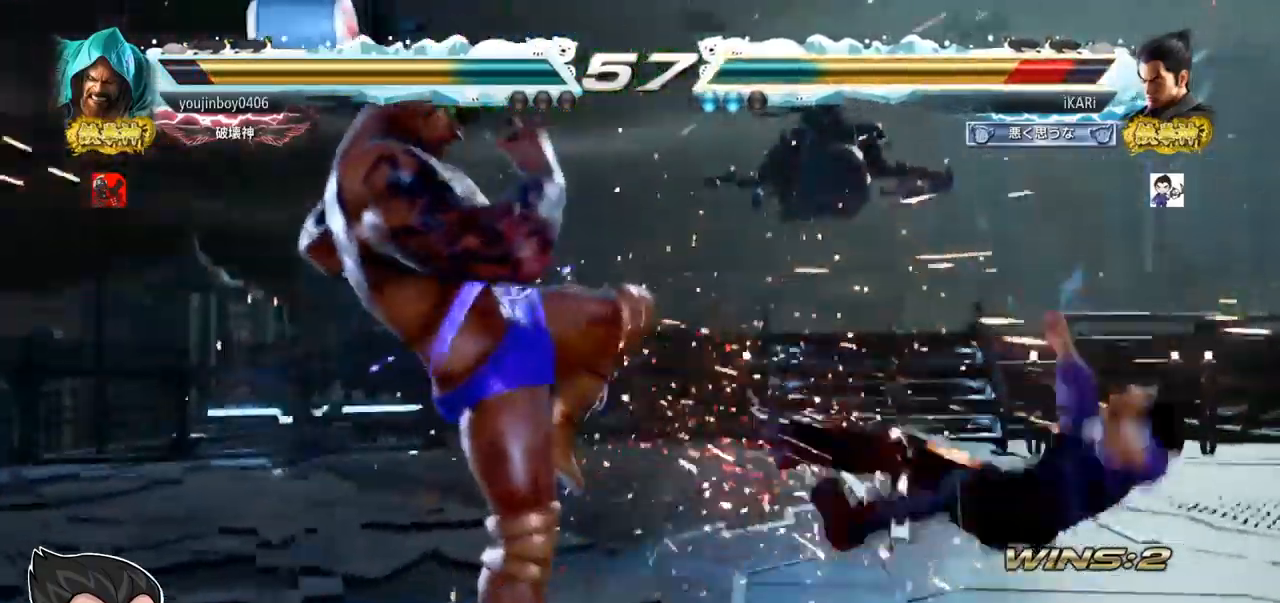
Gameplay with a controller (arcade stick); each line is a JSON object with the inputs held at the frame after it. "events" lists button and stick changes between this image and that frame as [ms after this image, input, new state], when the widget could be followed in between. Not read: L3 R3.
{"buttons": [], "left_stick": "center", "events": [[167, "SQUARE", "down"], [200, "SQUARE", "up"], [284, "SQUARE", "down"], [317, "SQUARE", "up"], [367, "SQUARE", "down"], [400, "SQUARE", "up"], [434, "SQUARE", "down"], [484, "SQUARE", "up"]]}
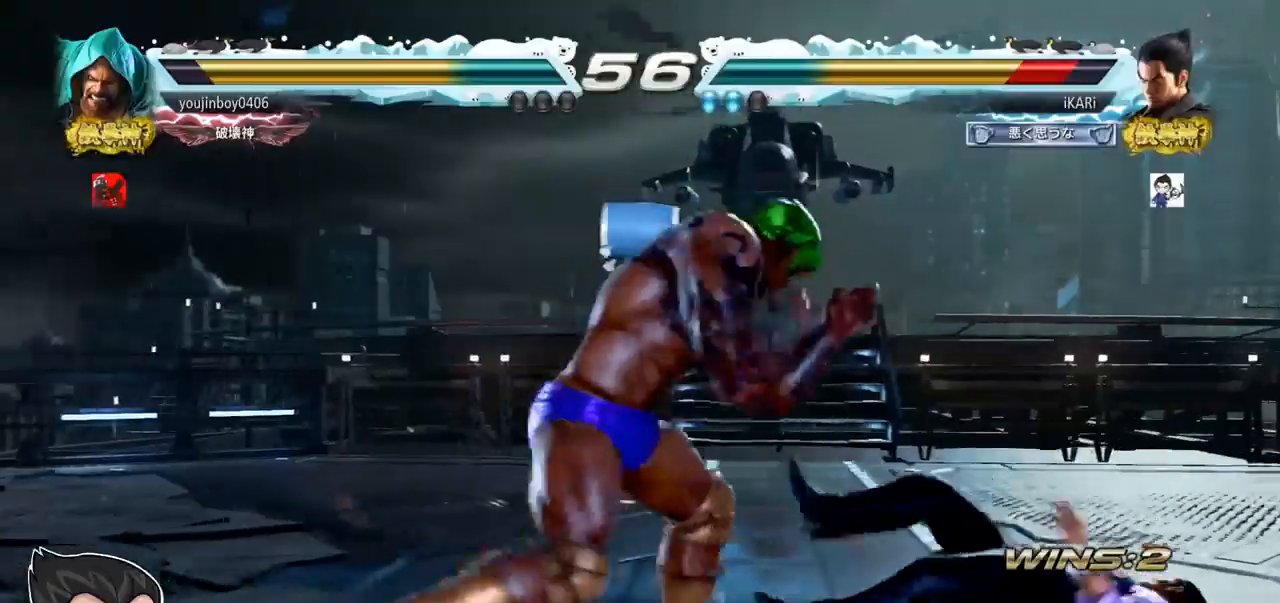
{"buttons": [], "left_stick": "center", "events": [[34, "SQUARE", "down"], [101, "SQUARE", "up"]]}
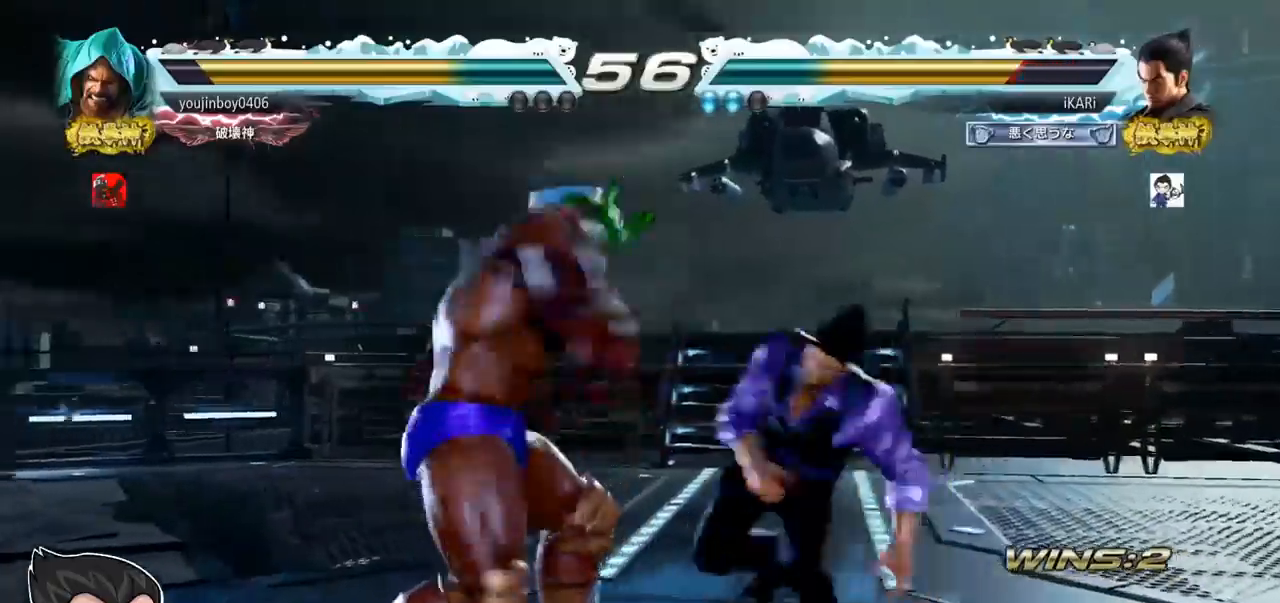
{"buttons": [], "left_stick": "right", "events": [[33, "left_stick", "right"]]}
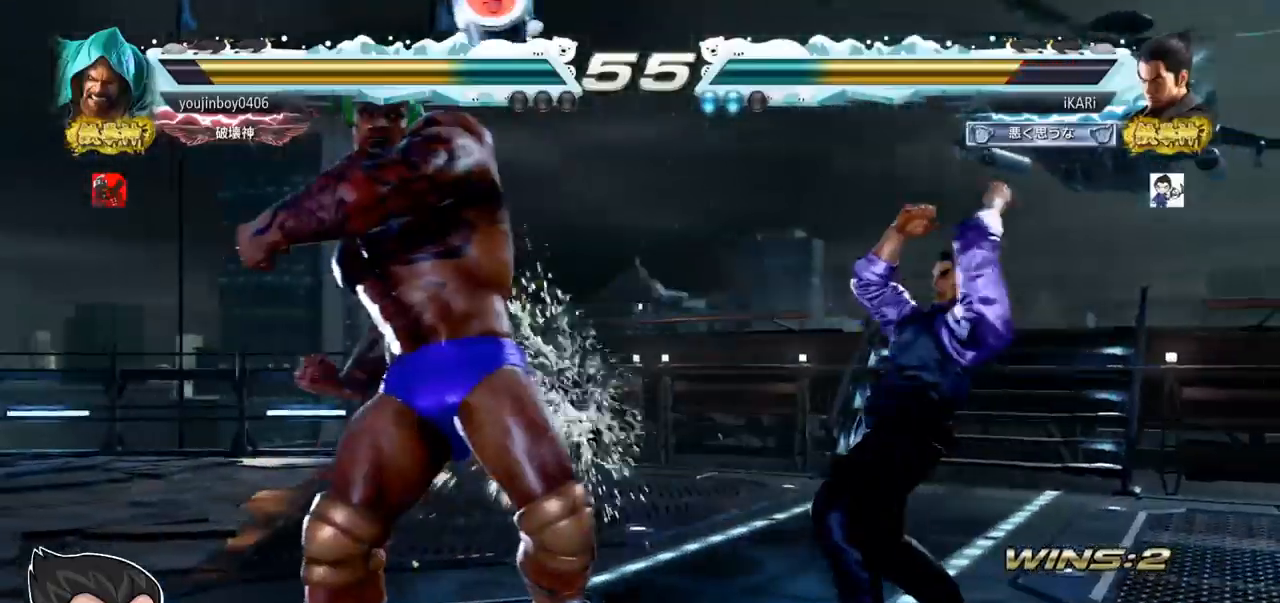
{"buttons": [], "left_stick": "right", "events": [[201, "SQUARE", "down"], [201, "left_stick", "center"], [217, "SQUARE", "up"], [284, "SQUARE", "down"], [334, "SQUARE", "up"], [451, "left_stick", "right"]]}
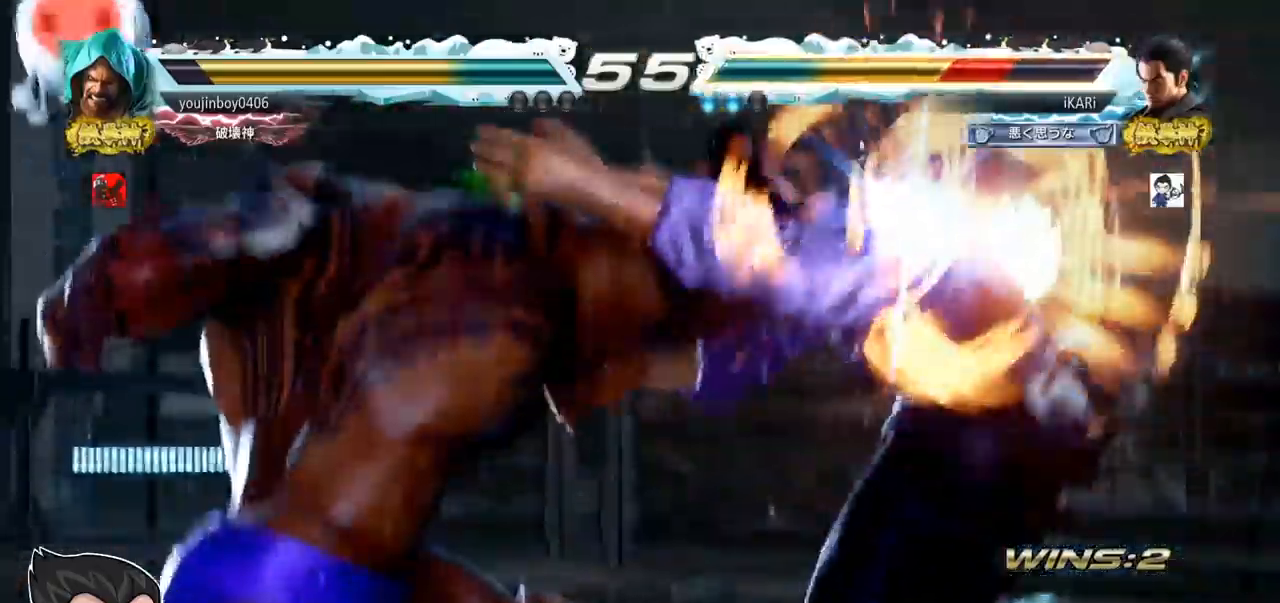
{"buttons": [], "left_stick": "right", "events": []}
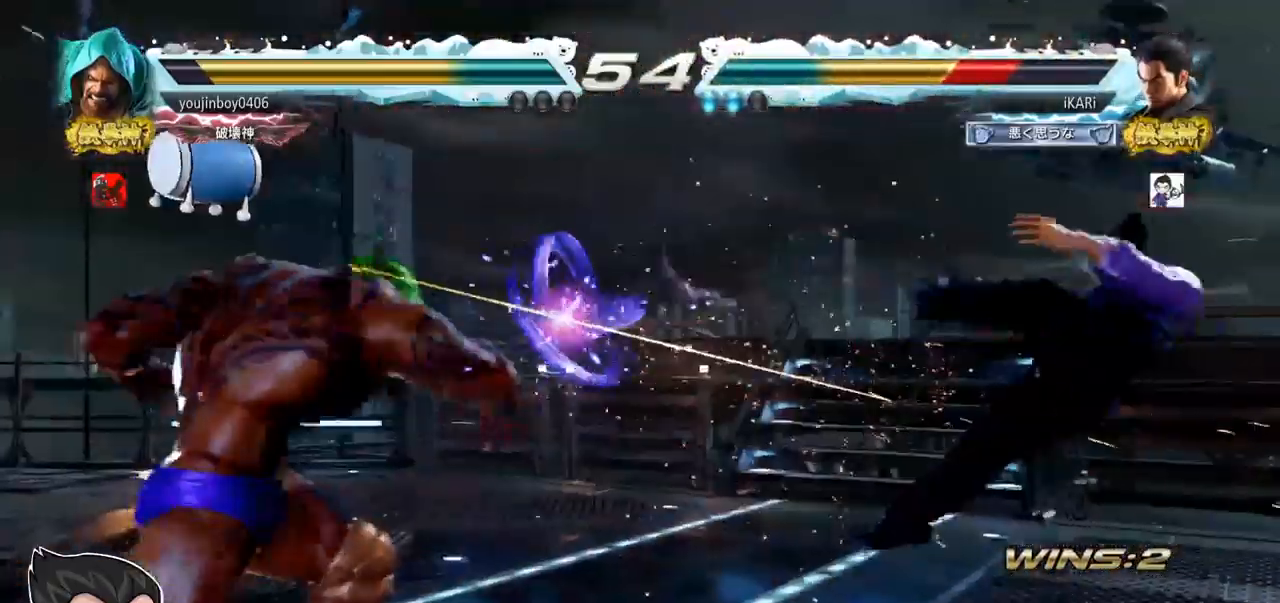
{"buttons": [], "left_stick": "right", "events": []}
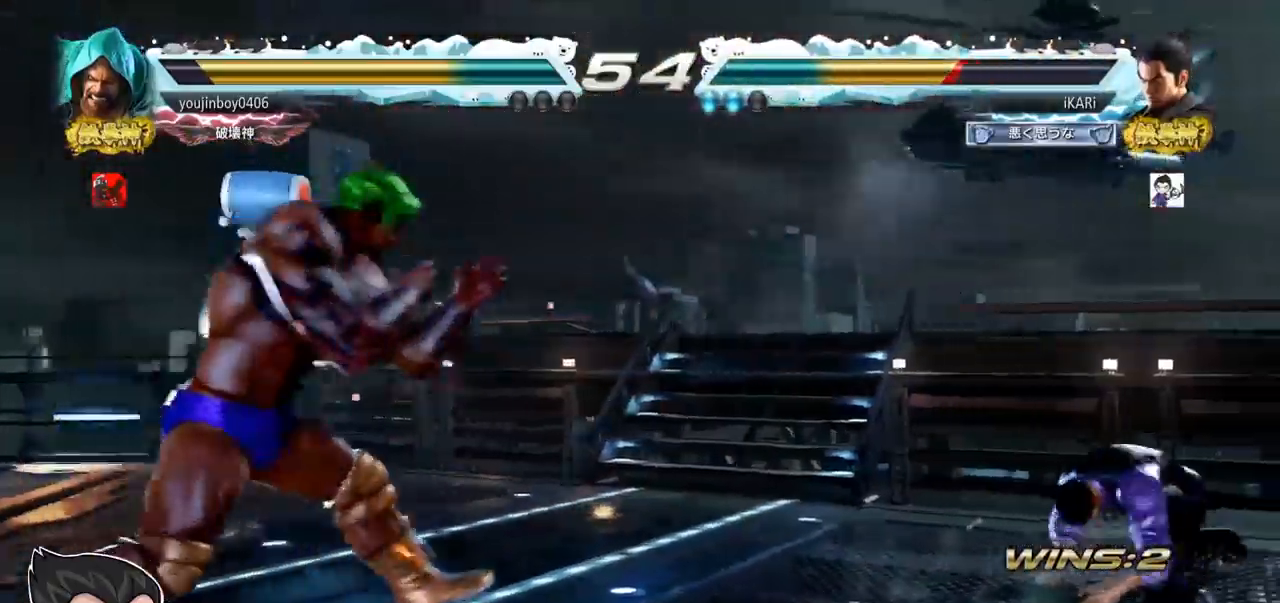
{"buttons": [], "left_stick": "center", "events": [[83, "left_stick", "center"], [384, "left_stick", "right"], [467, "left_stick", "center"]]}
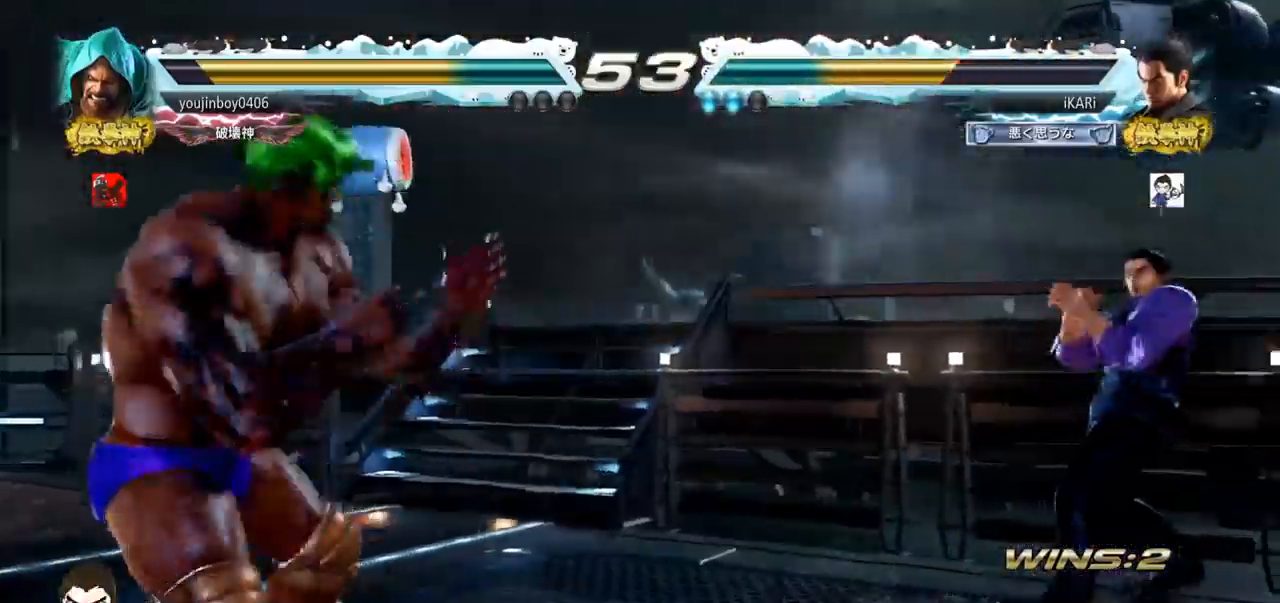
{"buttons": [], "left_stick": "down", "events": [[134, "left_stick", "down"], [334, "left_stick", "center"], [468, "left_stick", "down"]]}
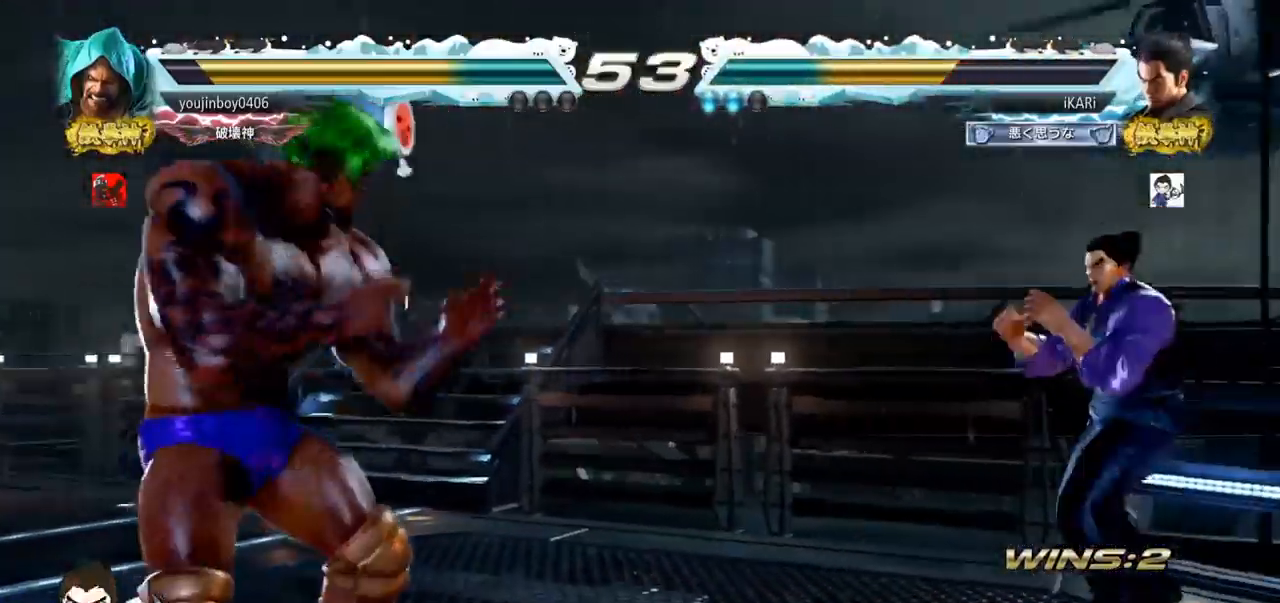
{"buttons": [], "left_stick": "center", "events": [[34, "left_stick", "center"], [134, "left_stick", "down"], [401, "left_stick", "center"]]}
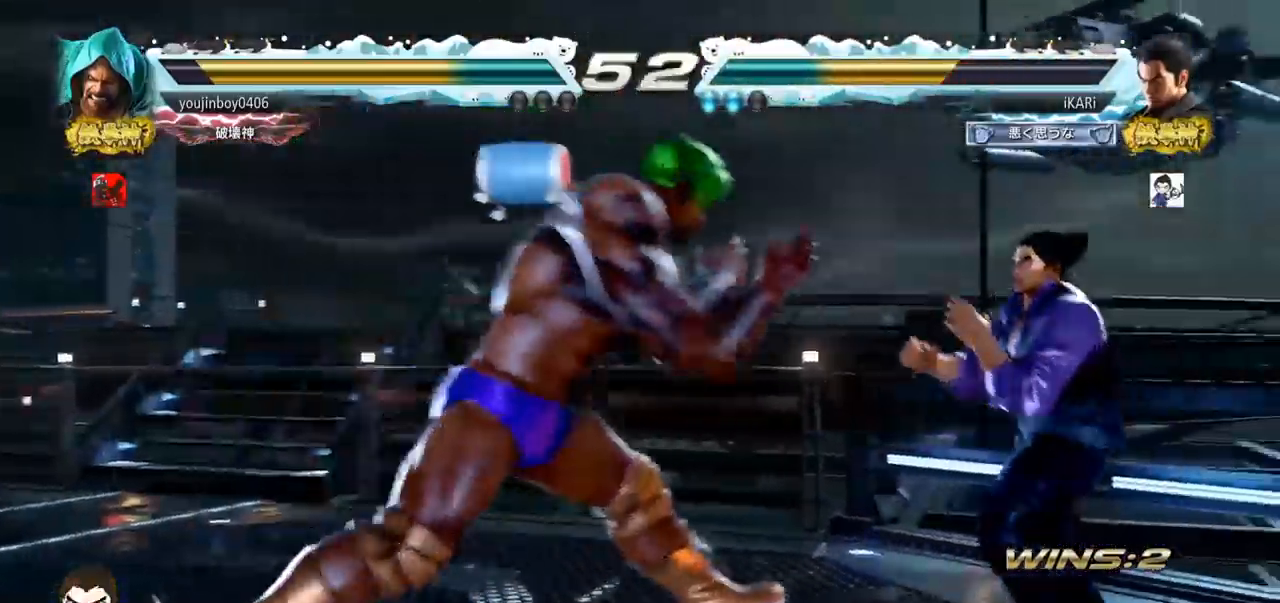
{"buttons": [], "left_stick": "right", "events": [[100, "left_stick", "right"], [150, "left_stick", "center"], [217, "left_stick", "right"]]}
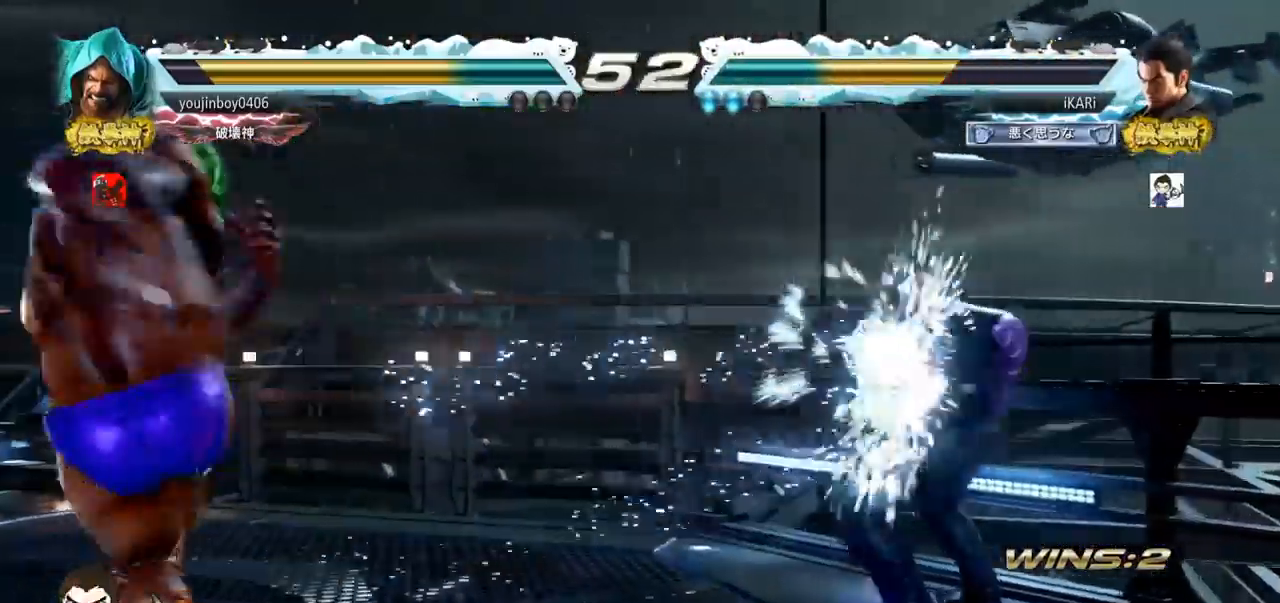
{"buttons": [], "left_stick": "right", "events": [[17, "left_stick", "center"], [150, "left_stick", "down"], [234, "left_stick", "center"], [317, "left_stick", "down"], [451, "left_stick", "center"], [501, "left_stick", "right"]]}
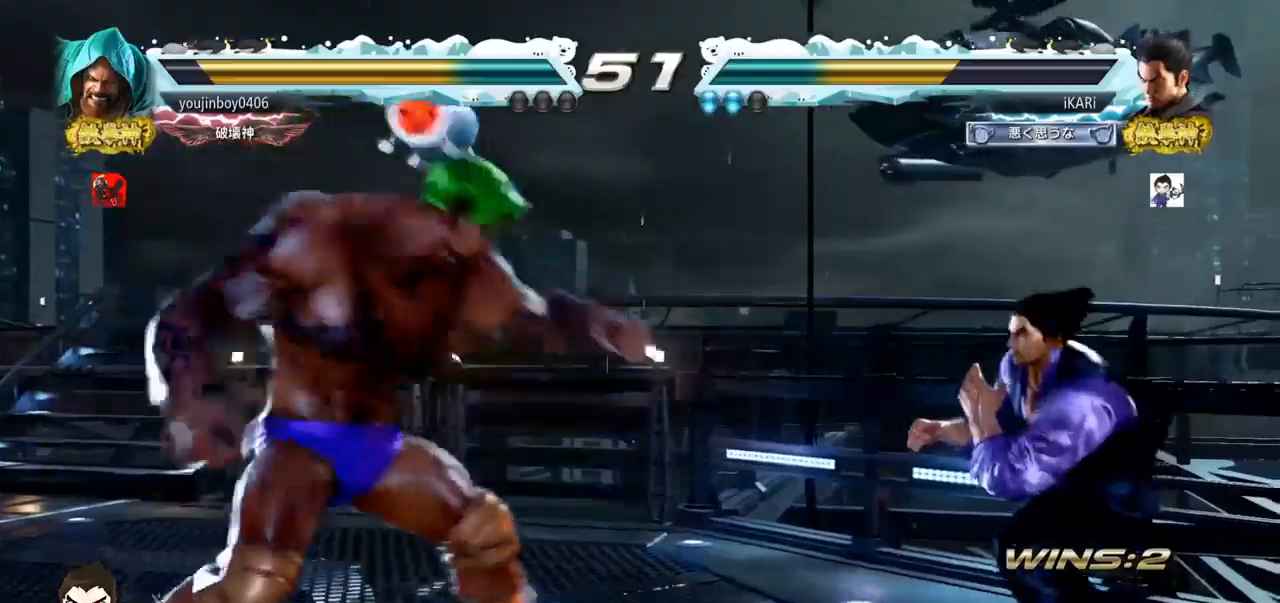
{"buttons": ["TRIANGLE"], "left_stick": "center", "events": [[50, "left_stick", "center"], [117, "left_stick", "right"], [333, "left_stick", "left"], [400, "left_stick", "down"], [467, "left_stick", "center"], [500, "TRIANGLE", "down"]]}
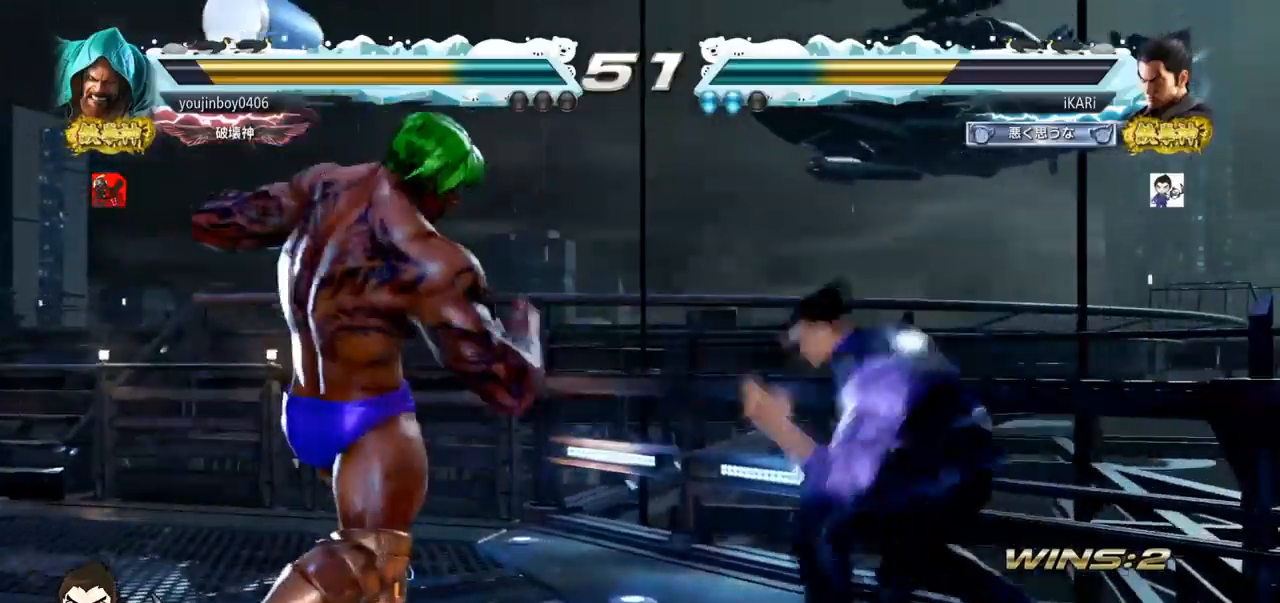
{"buttons": [], "left_stick": "center", "events": [[50, "TRIANGLE", "up"]]}
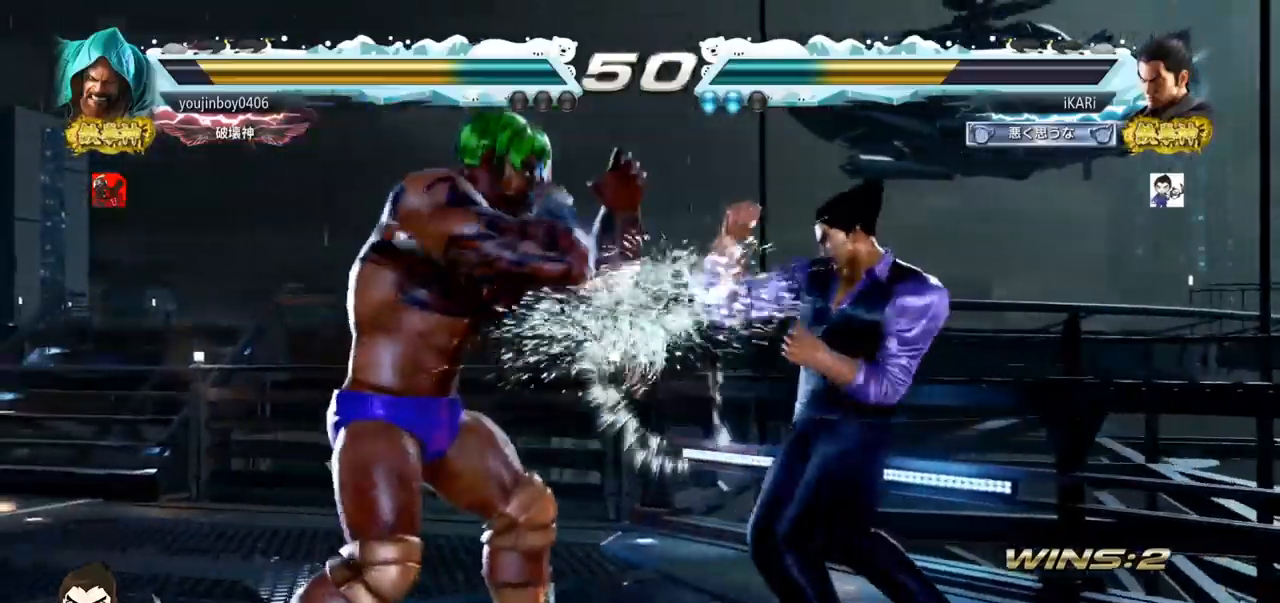
{"buttons": [], "left_stick": "right", "events": [[33, "left_stick", "right"]]}